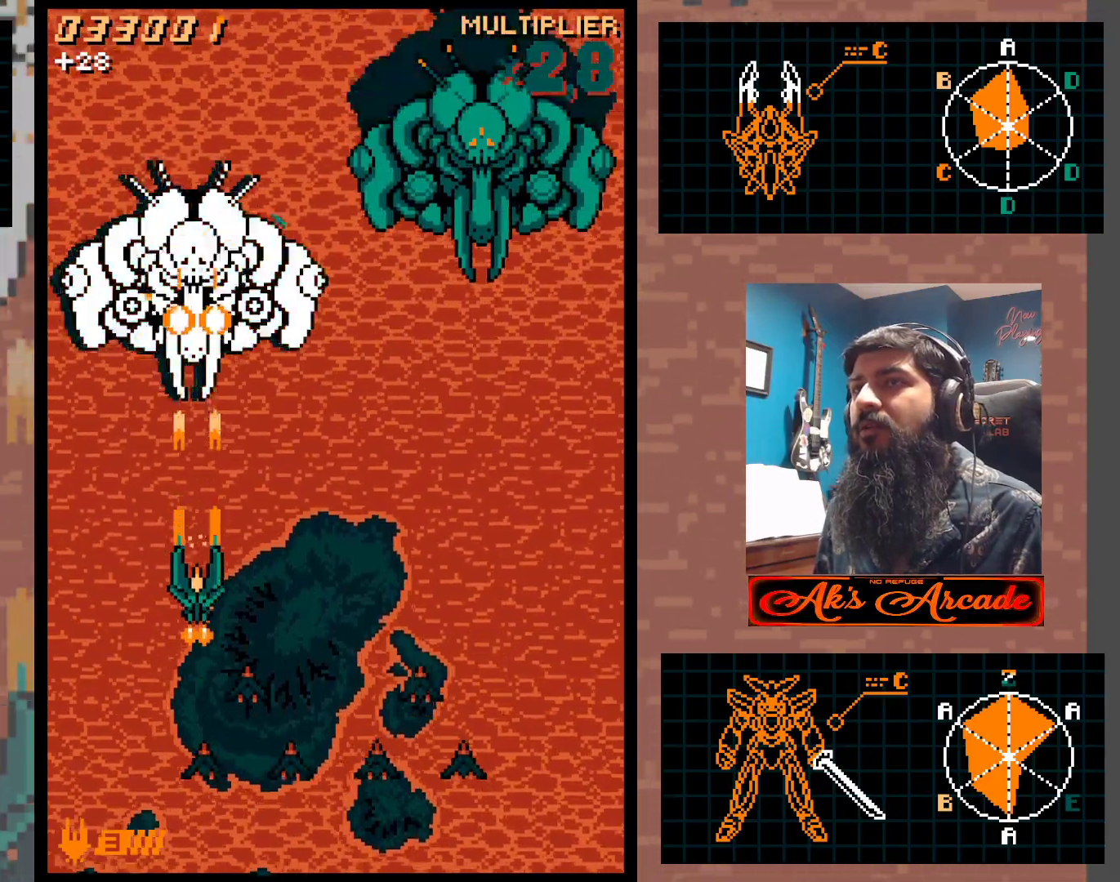
Gameplay with a controller (arcade stick); each line is a JSON object with the inputs held at the frame after it. "events" lists button and stick changes between this image and that frame as [ms after this image, input, new state], when the widget could be followed in between. Not read: L3 R3 other_buttons.
{"buttons": [], "left_stick": "down", "events": []}
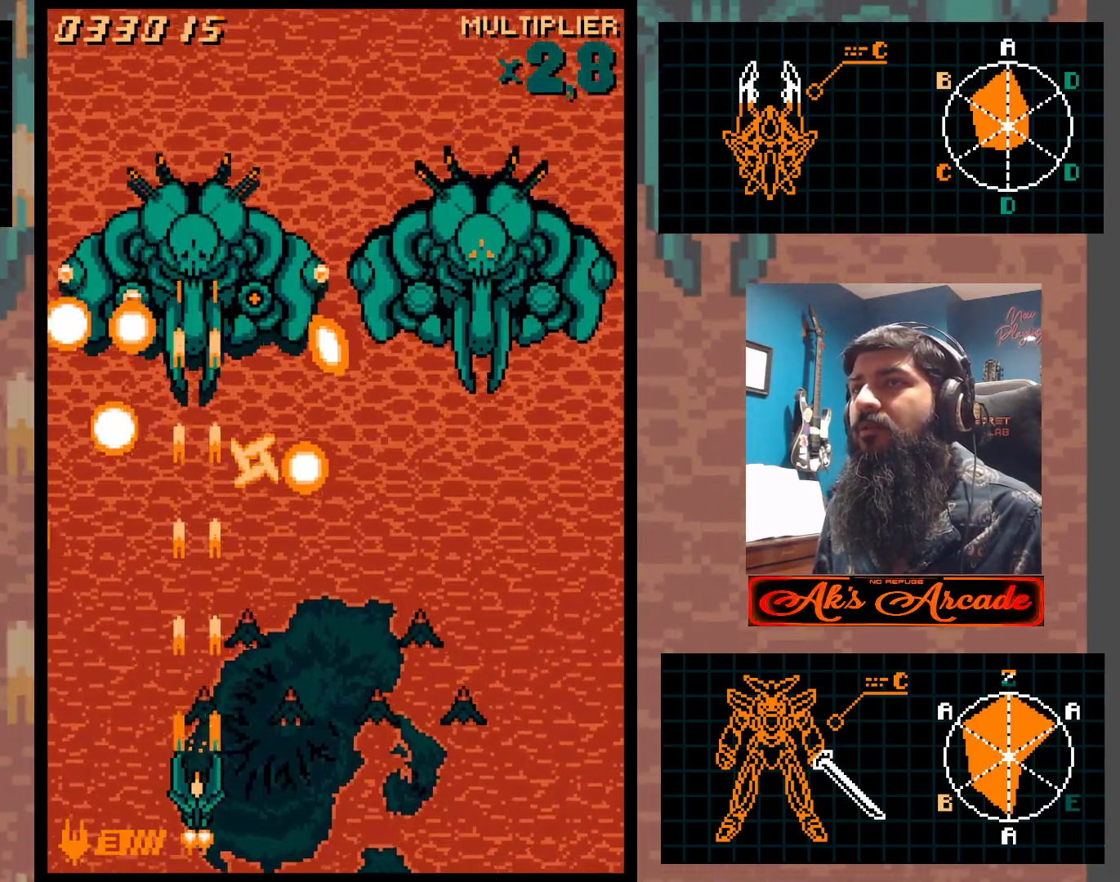
{"buttons": [], "left_stick": "center", "events": [[117, "left_stick", "right"], [283, "left_stick", "left"], [500, "left_stick", "center"]]}
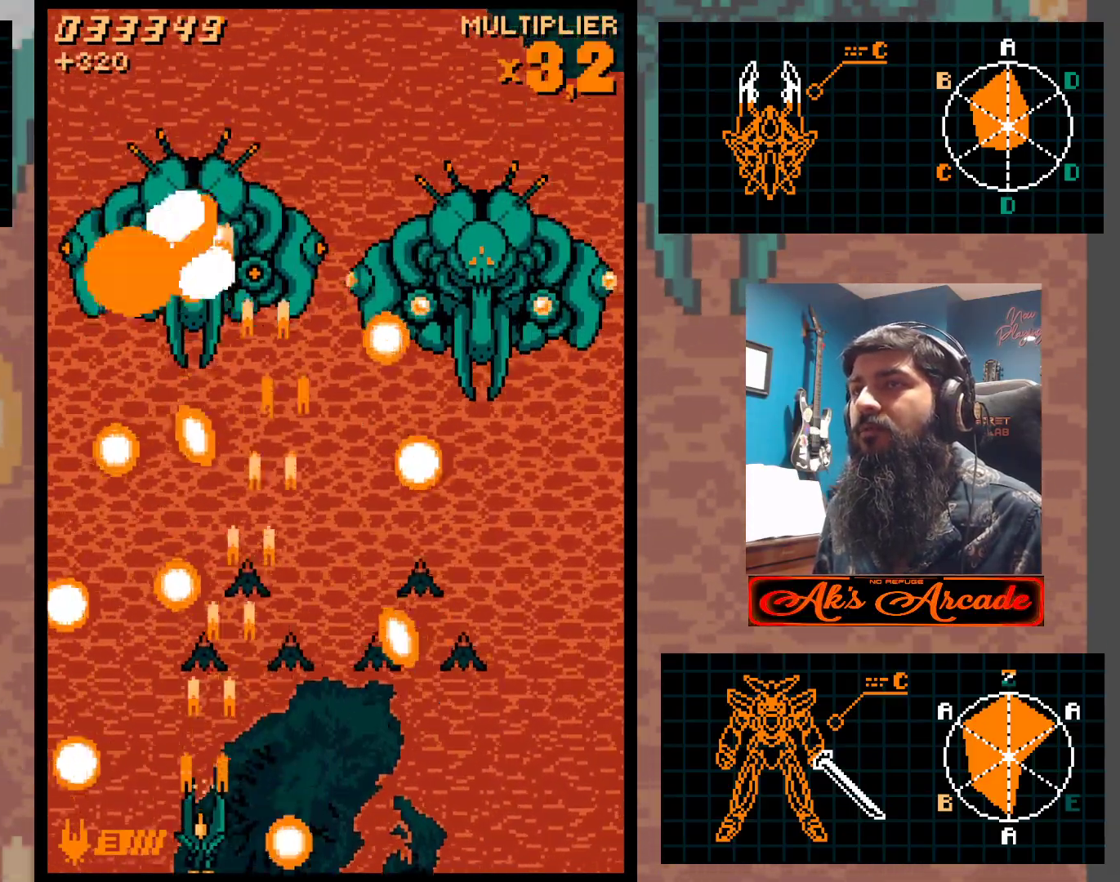
{"buttons": [], "left_stick": "center", "events": [[150, "left_stick", "left"], [283, "left_stick", "up-left"], [450, "left_stick", "center"]]}
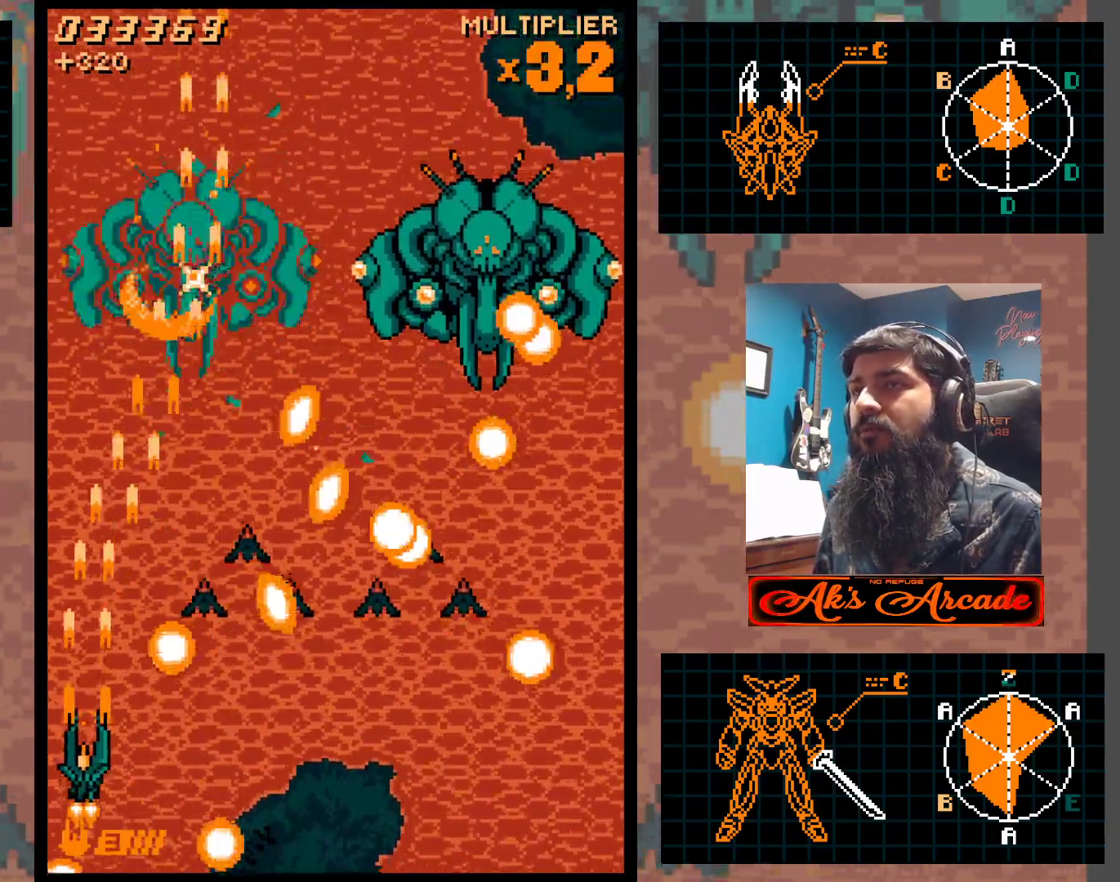
{"buttons": [], "left_stick": "center", "events": [[33, "left_stick", "up"], [183, "left_stick", "center"], [317, "left_stick", "up"], [467, "left_stick", "center"]]}
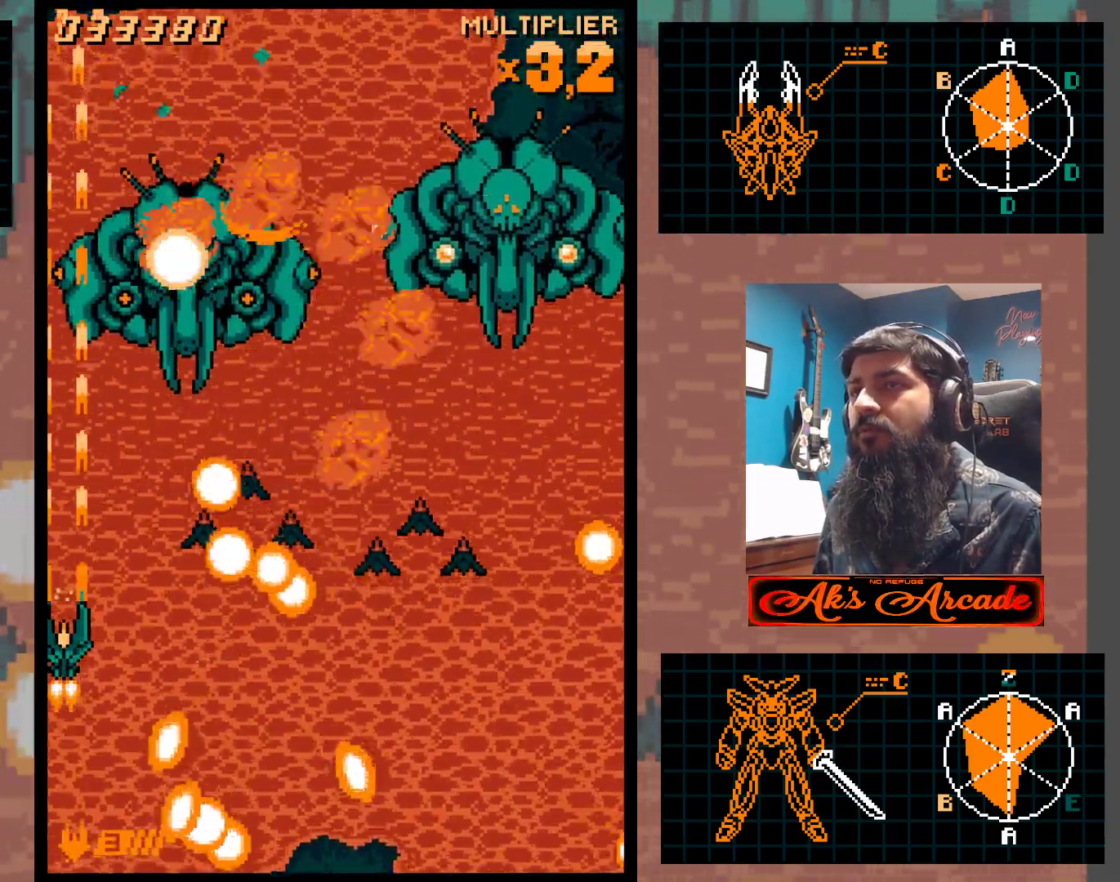
{"buttons": [], "left_stick": "down-right", "events": [[83, "left_stick", "up-left"], [300, "left_stick", "right"], [400, "left_stick", "down-right"]]}
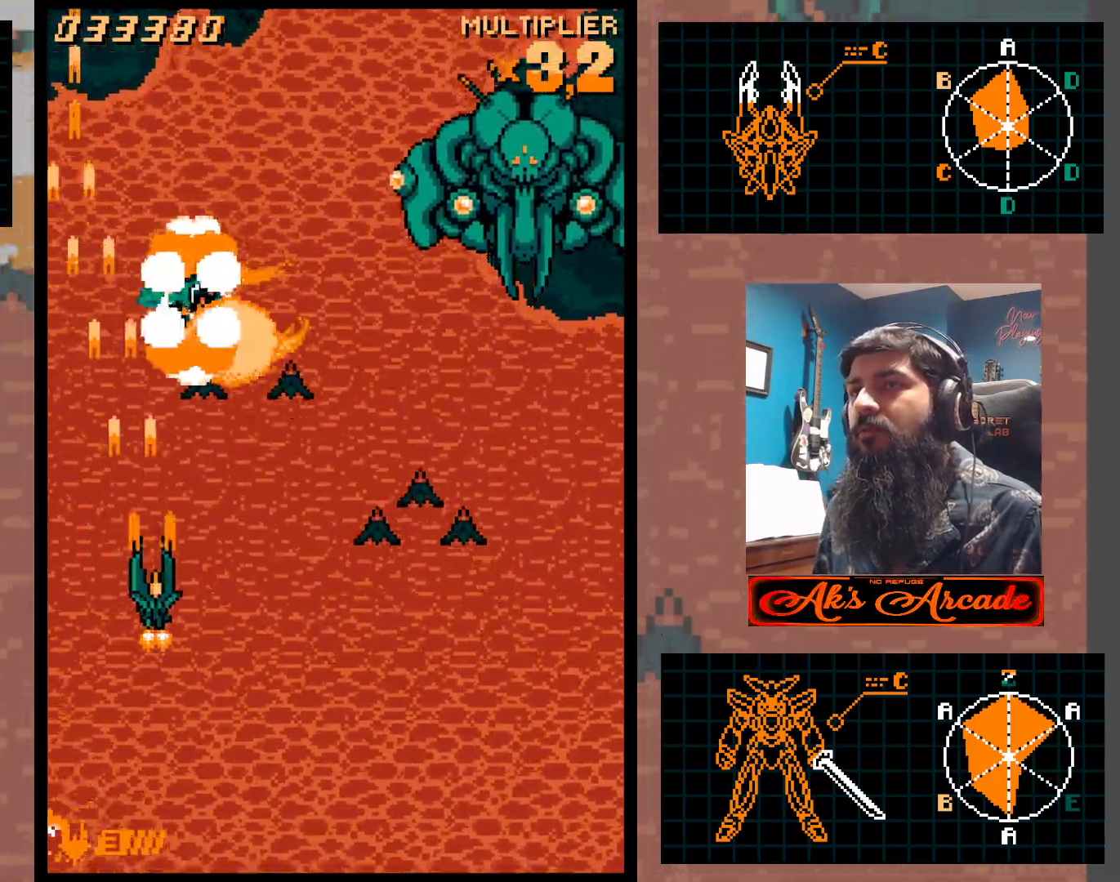
{"buttons": [], "left_stick": "right", "events": [[117, "left_stick", "right"]]}
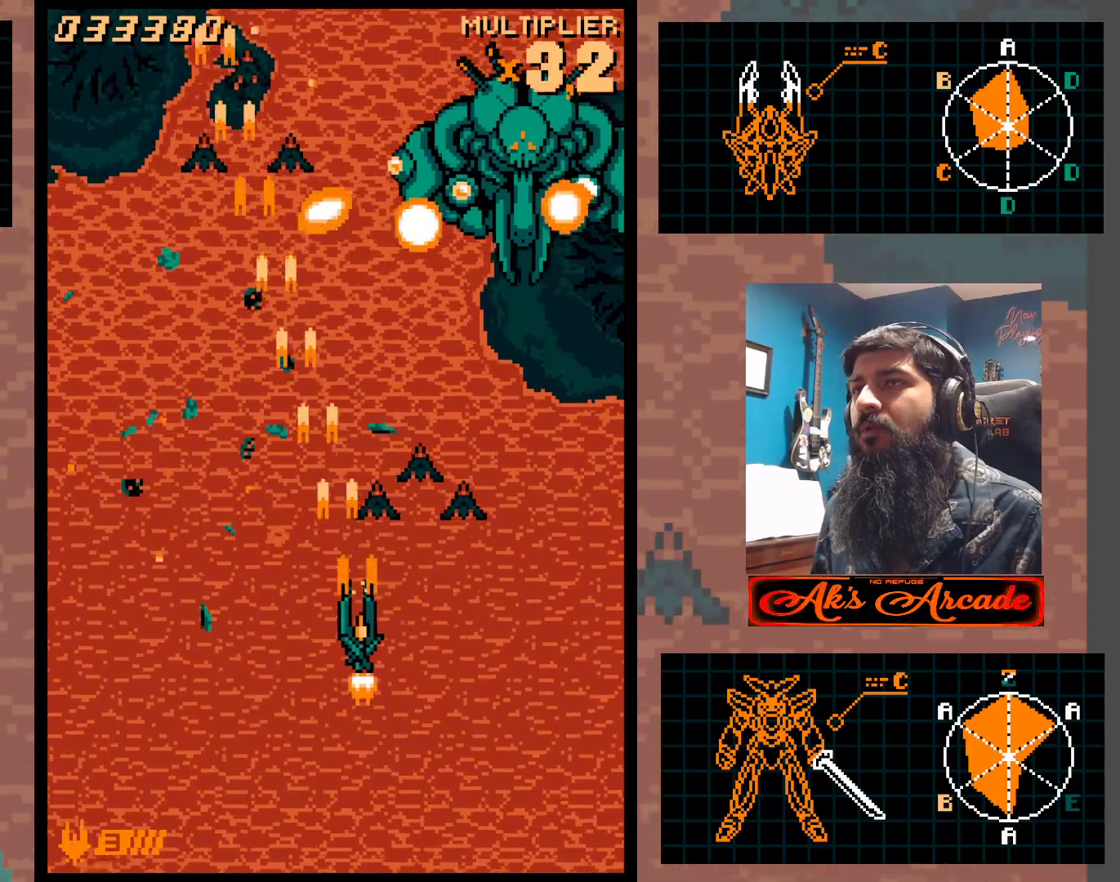
{"buttons": [], "left_stick": "down", "events": [[233, "left_stick", "down-right"], [400, "left_stick", "down"]]}
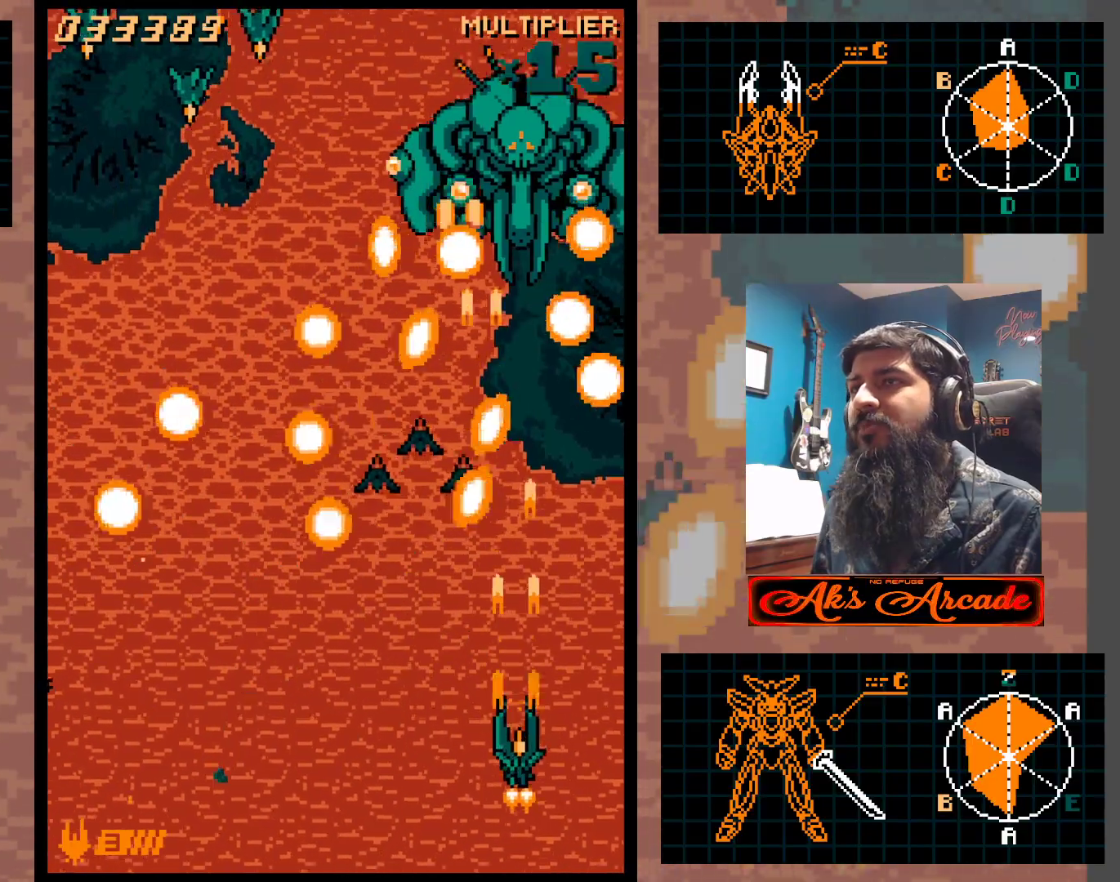
{"buttons": [], "left_stick": "center", "events": [[33, "left_stick", "center"], [333, "left_stick", "up"], [467, "left_stick", "center"]]}
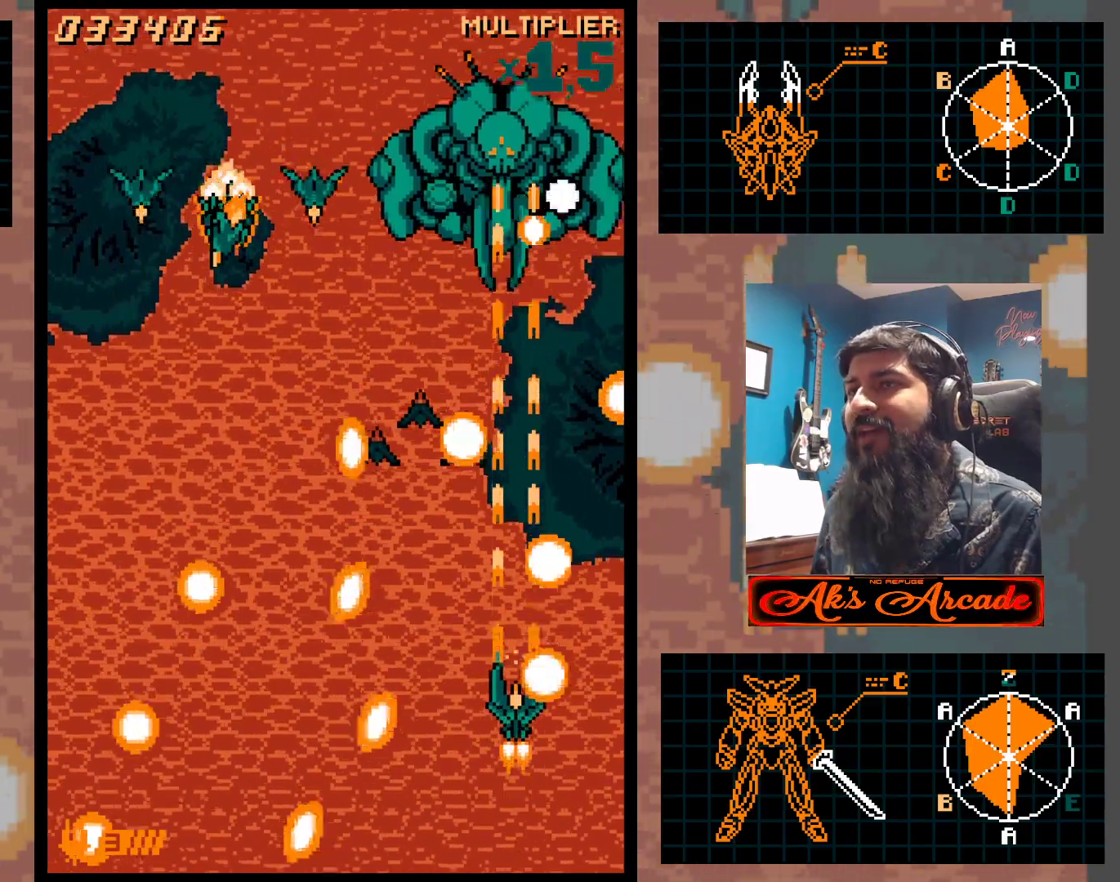
{"buttons": [], "left_stick": "center", "events": [[33, "left_stick", "left"], [150, "left_stick", "center"], [367, "left_stick", "left"], [467, "left_stick", "center"]]}
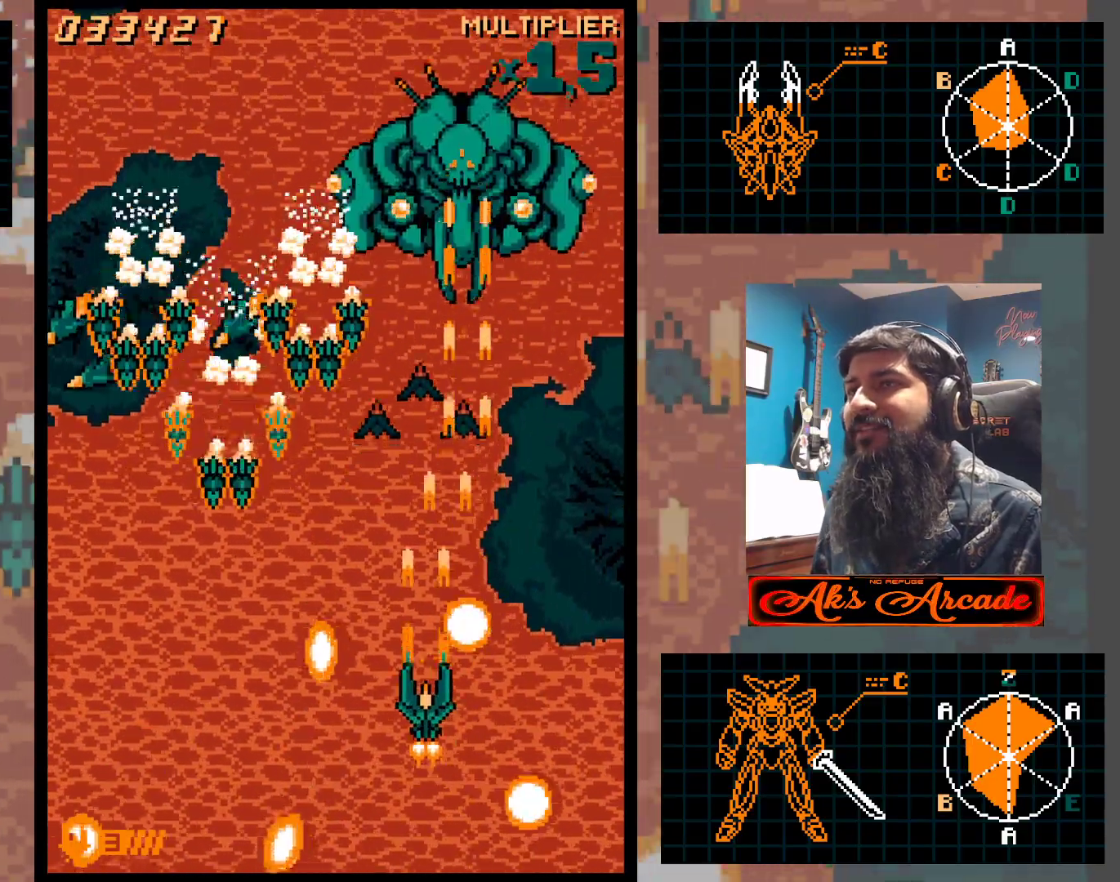
{"buttons": [], "left_stick": "right", "events": [[483, "left_stick", "right"]]}
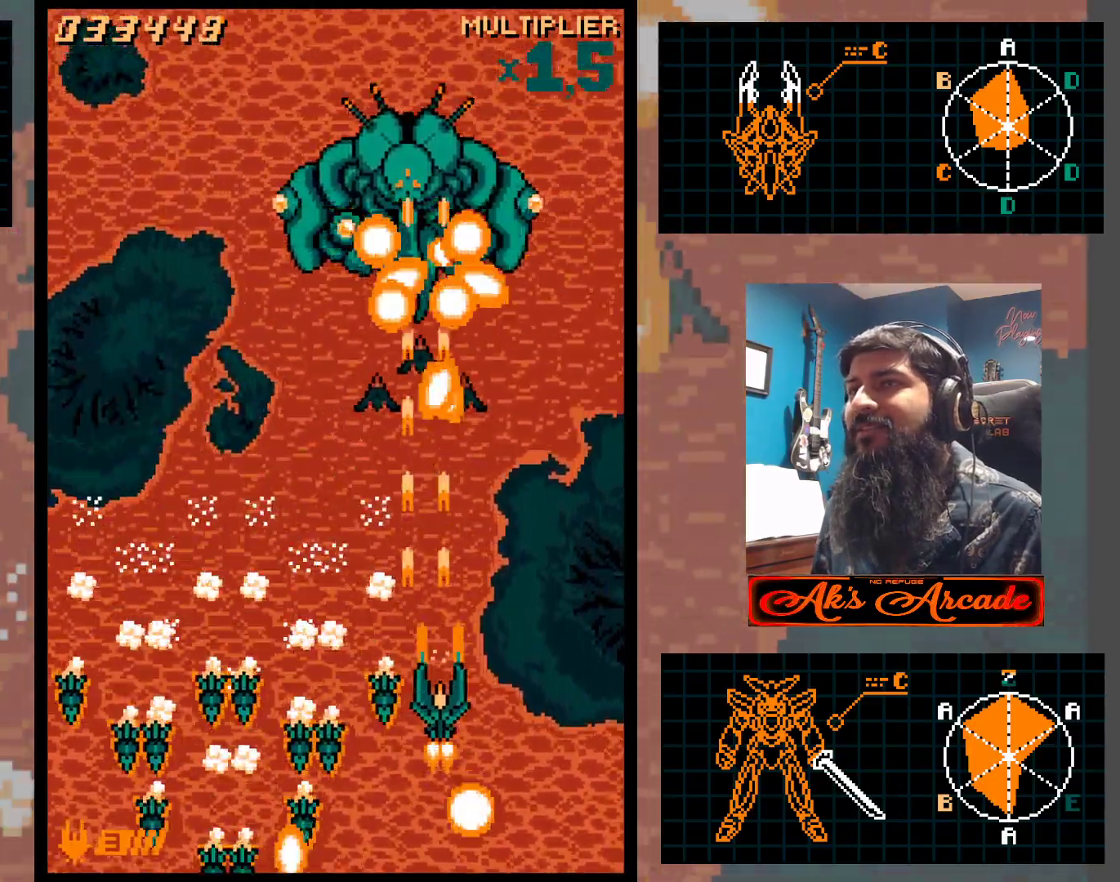
{"buttons": [], "left_stick": "center", "events": [[133, "left_stick", "center"], [183, "left_stick", "down-left"], [383, "left_stick", "center"]]}
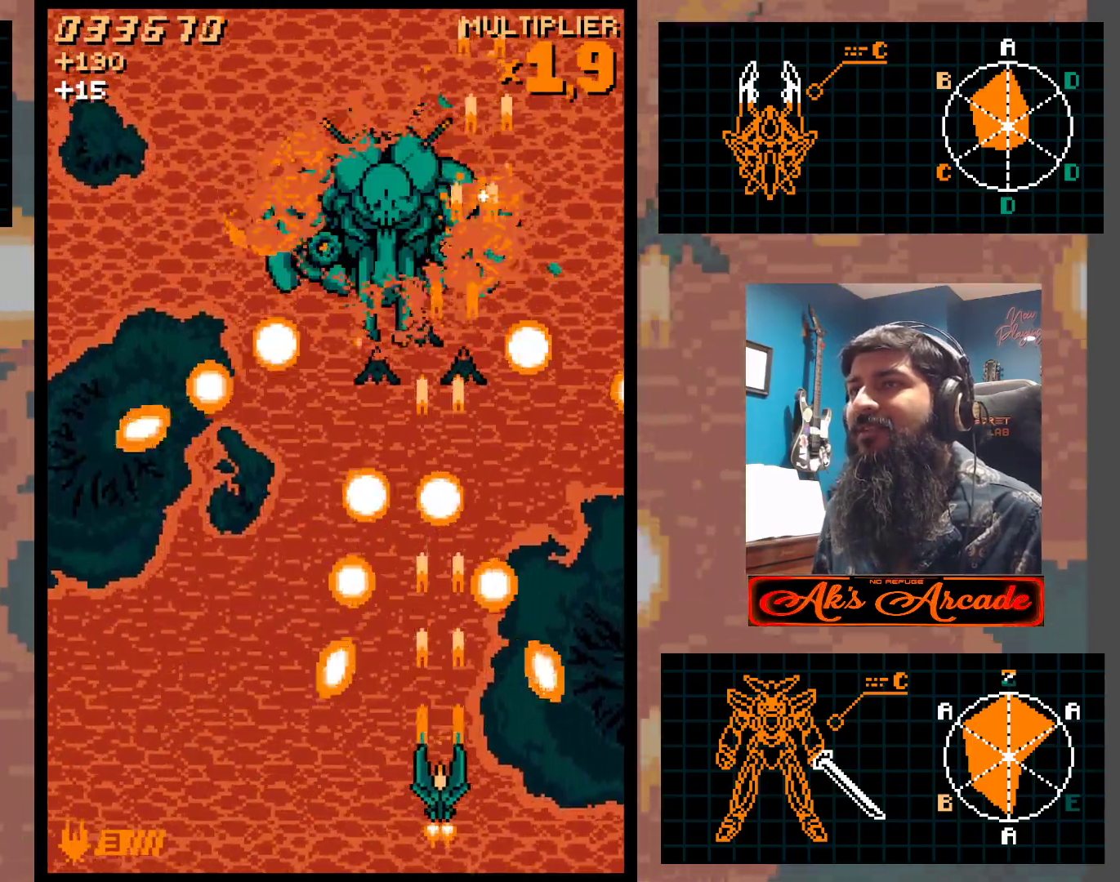
{"buttons": [], "left_stick": "up-left", "events": [[250, "left_stick", "left"], [333, "left_stick", "up"], [500, "left_stick", "up-left"]]}
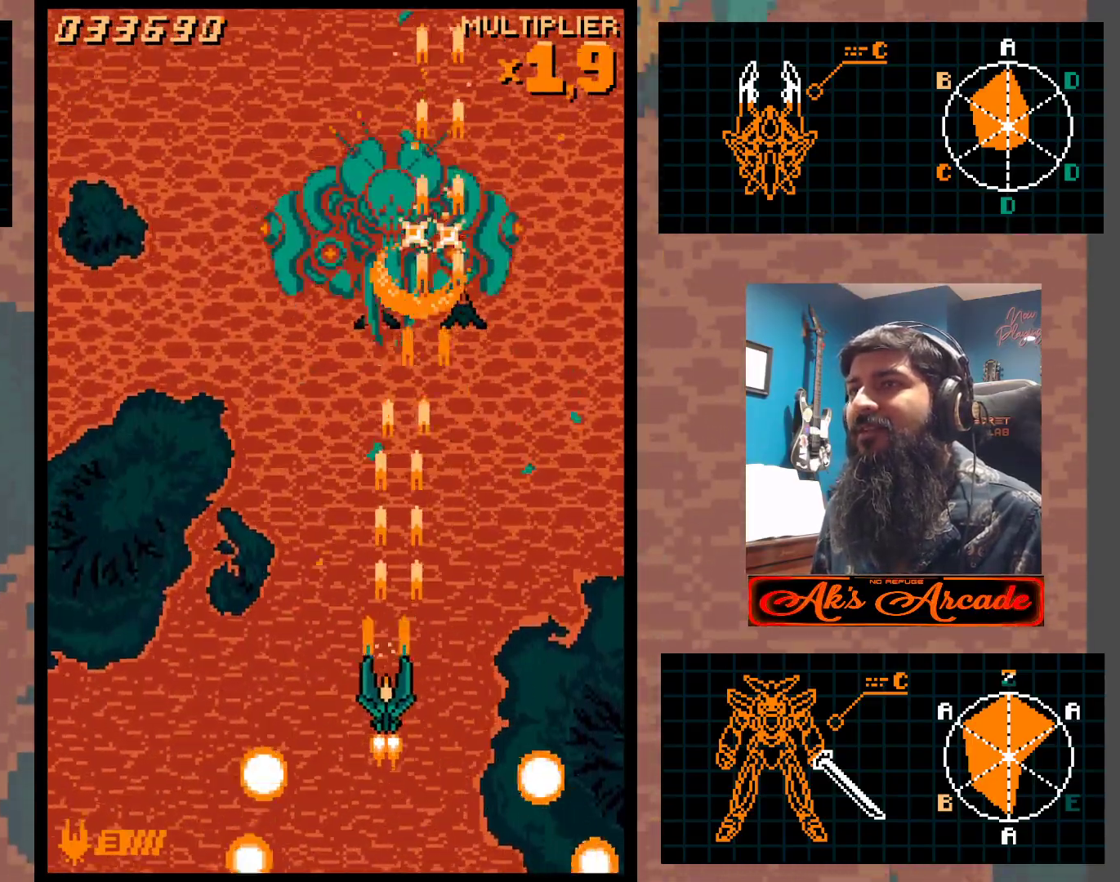
{"buttons": [], "left_stick": "center", "events": [[67, "left_stick", "left"], [133, "left_stick", "down"], [283, "left_stick", "center"]]}
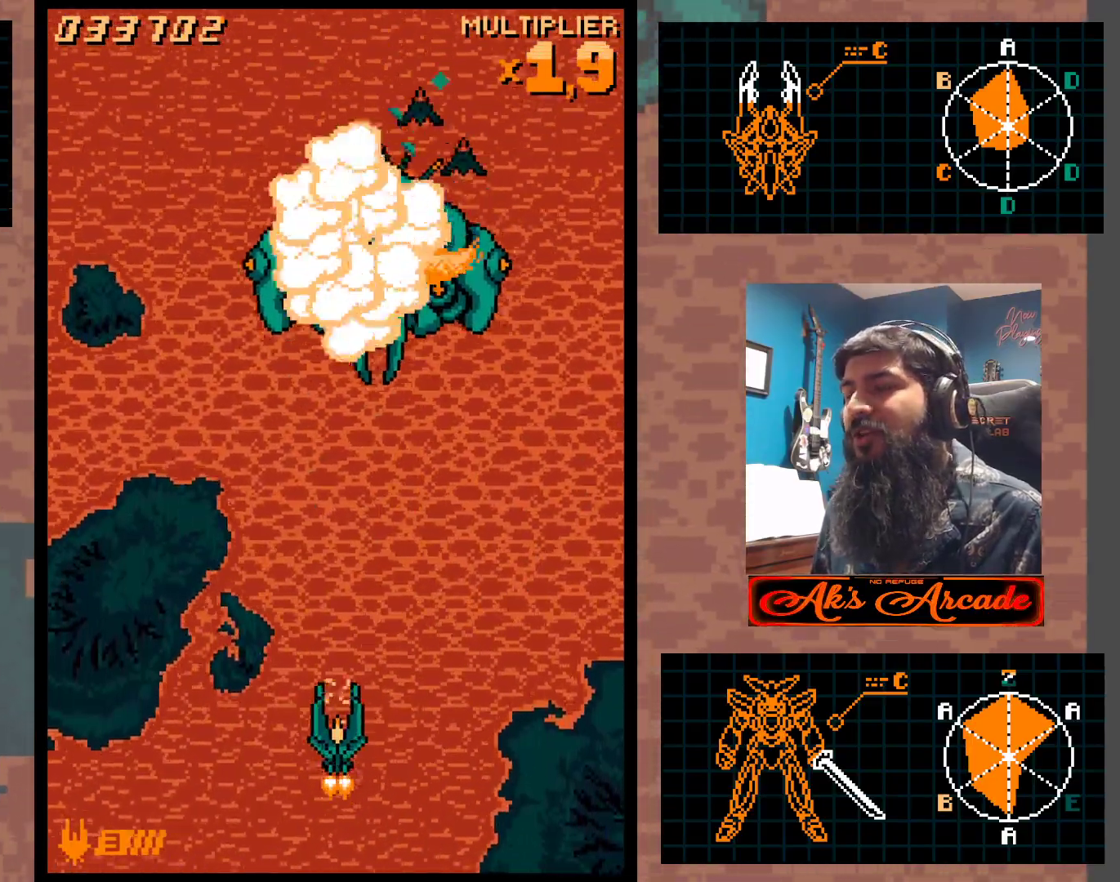
{"buttons": [], "left_stick": "left", "events": [[417, "left_stick", "left"]]}
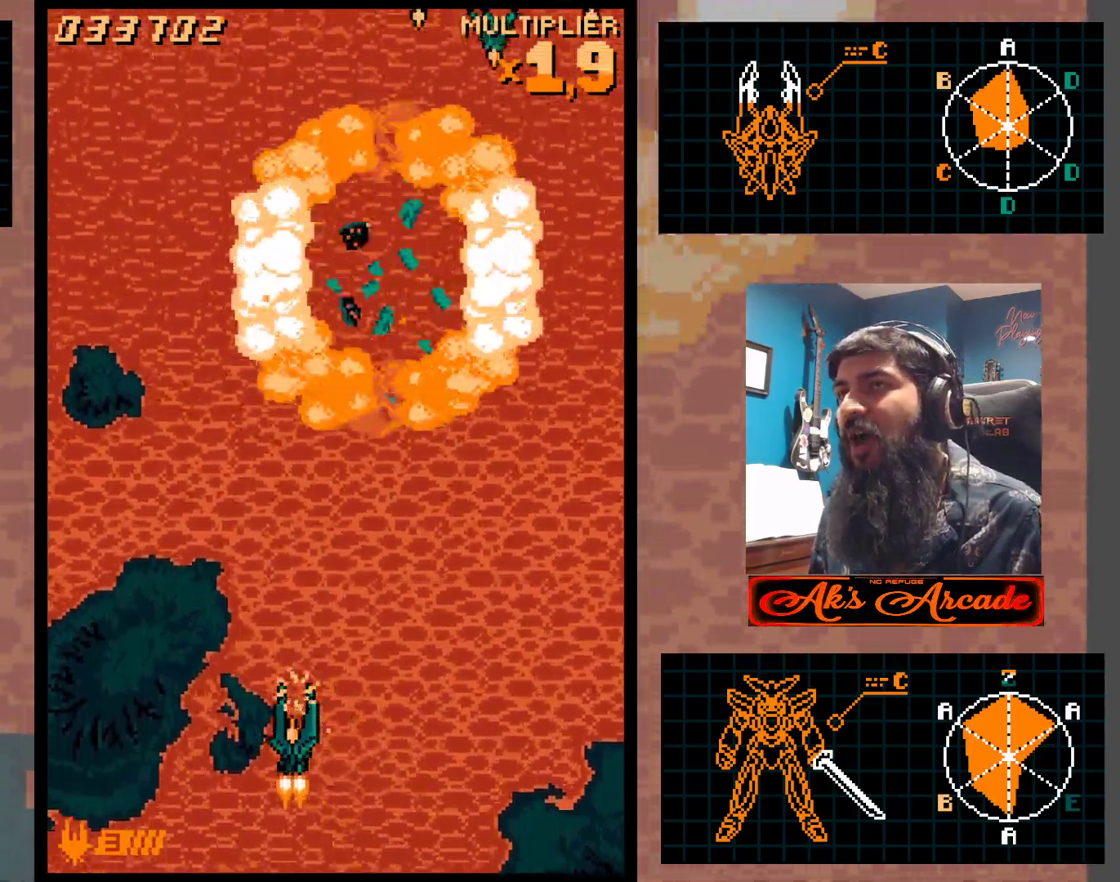
{"buttons": [], "left_stick": "right", "events": [[100, "left_stick", "center"], [467, "left_stick", "right"]]}
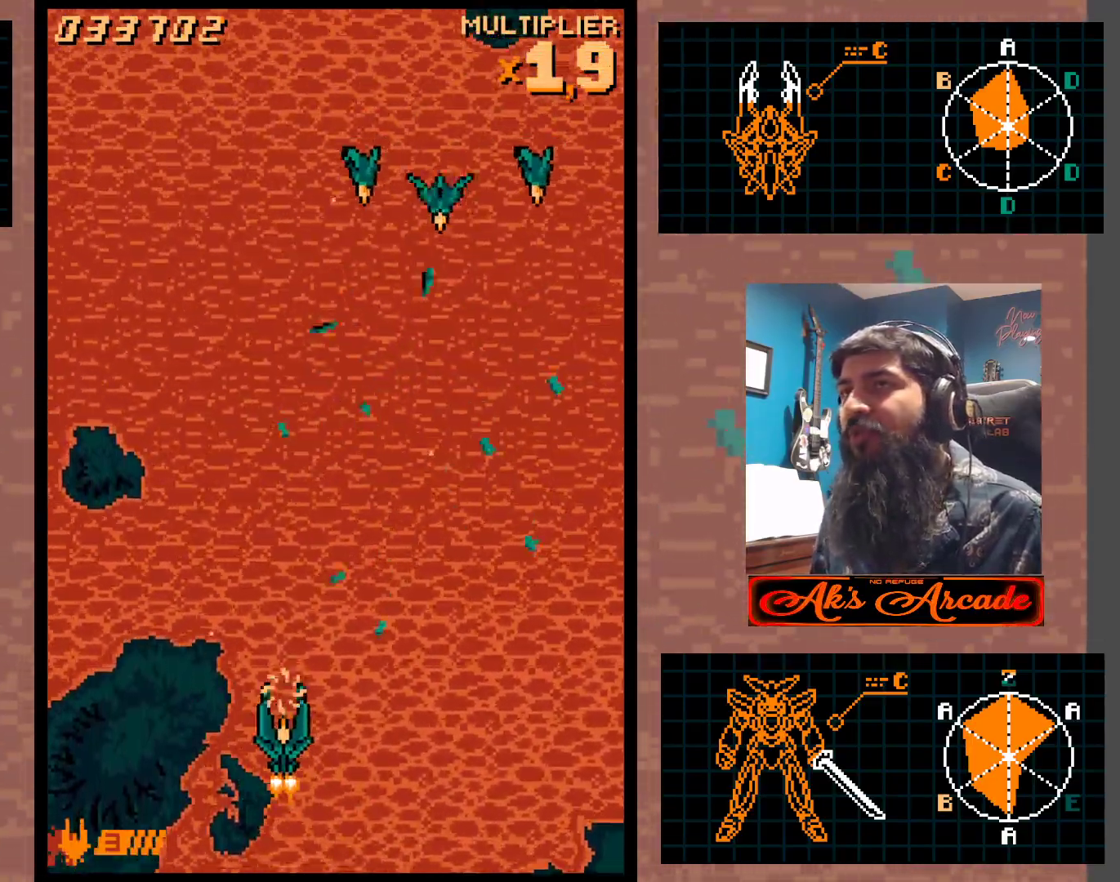
{"buttons": [], "left_stick": "left", "events": [[100, "left_stick", "center"], [417, "left_stick", "left"]]}
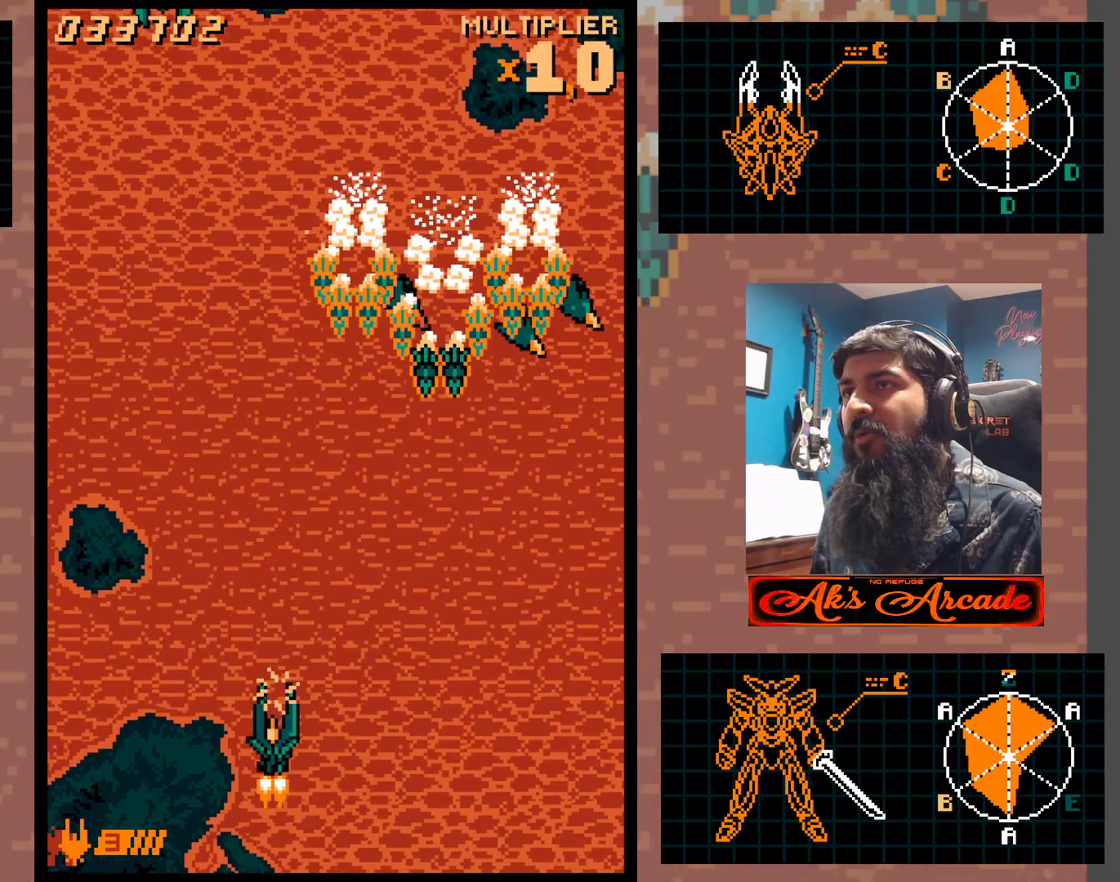
{"buttons": [], "left_stick": "up-left", "events": [[50, "left_stick", "center"], [133, "left_stick", "left"], [250, "left_stick", "up-left"]]}
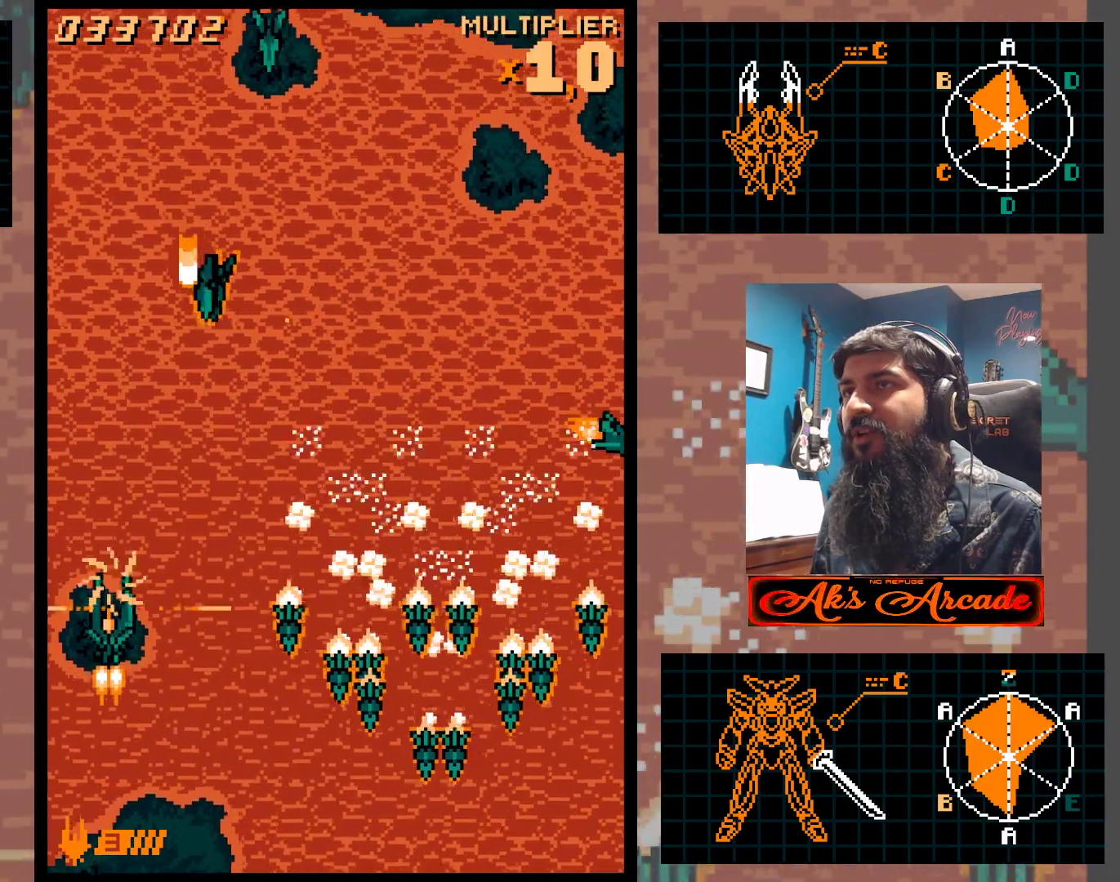
{"buttons": [], "left_stick": "center", "events": [[83, "left_stick", "right"], [150, "left_stick", "down-right"], [483, "left_stick", "center"]]}
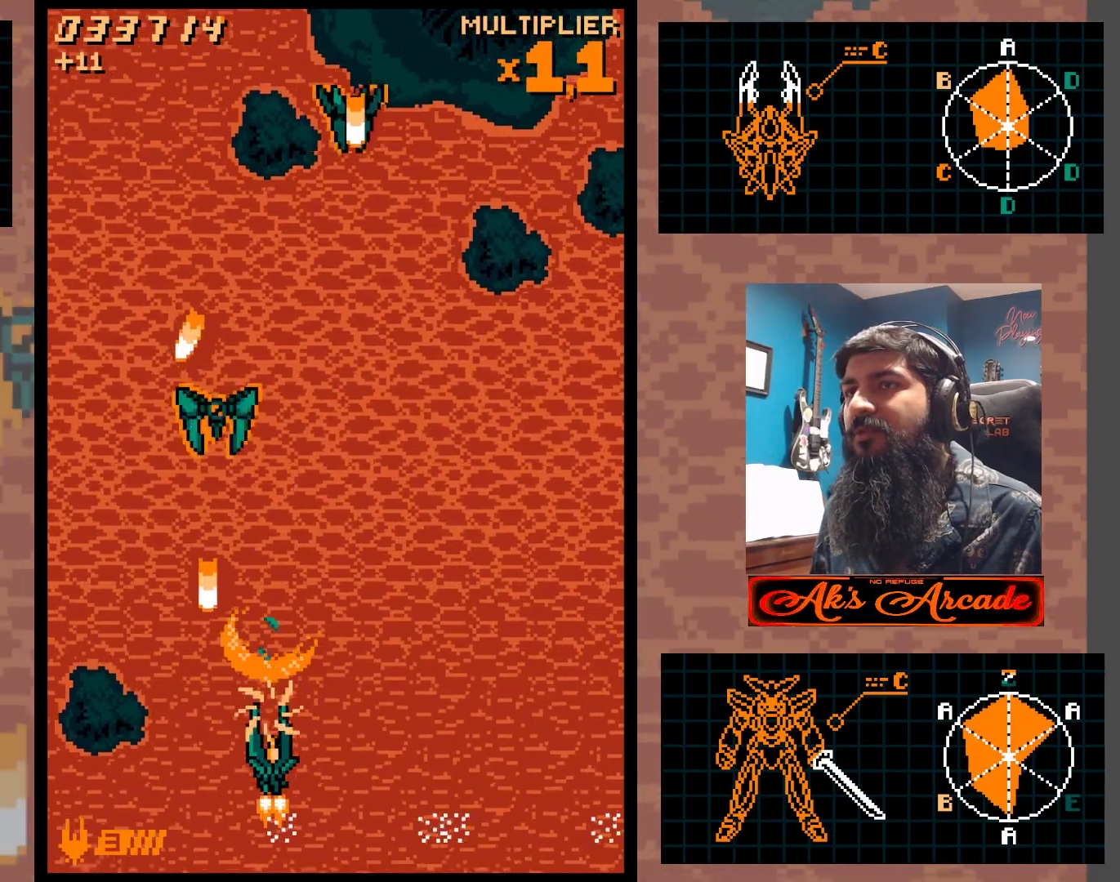
{"buttons": [], "left_stick": "center", "events": []}
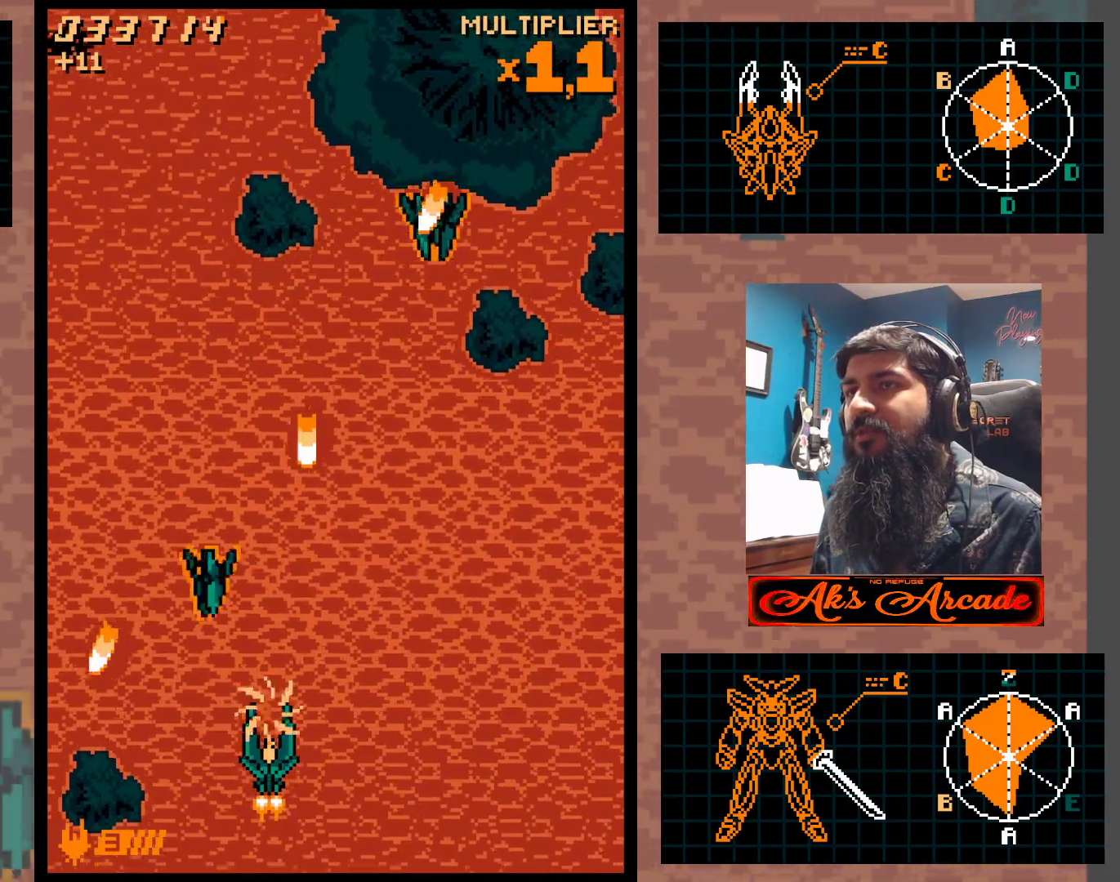
{"buttons": [], "left_stick": "right", "events": [[467, "left_stick", "right"]]}
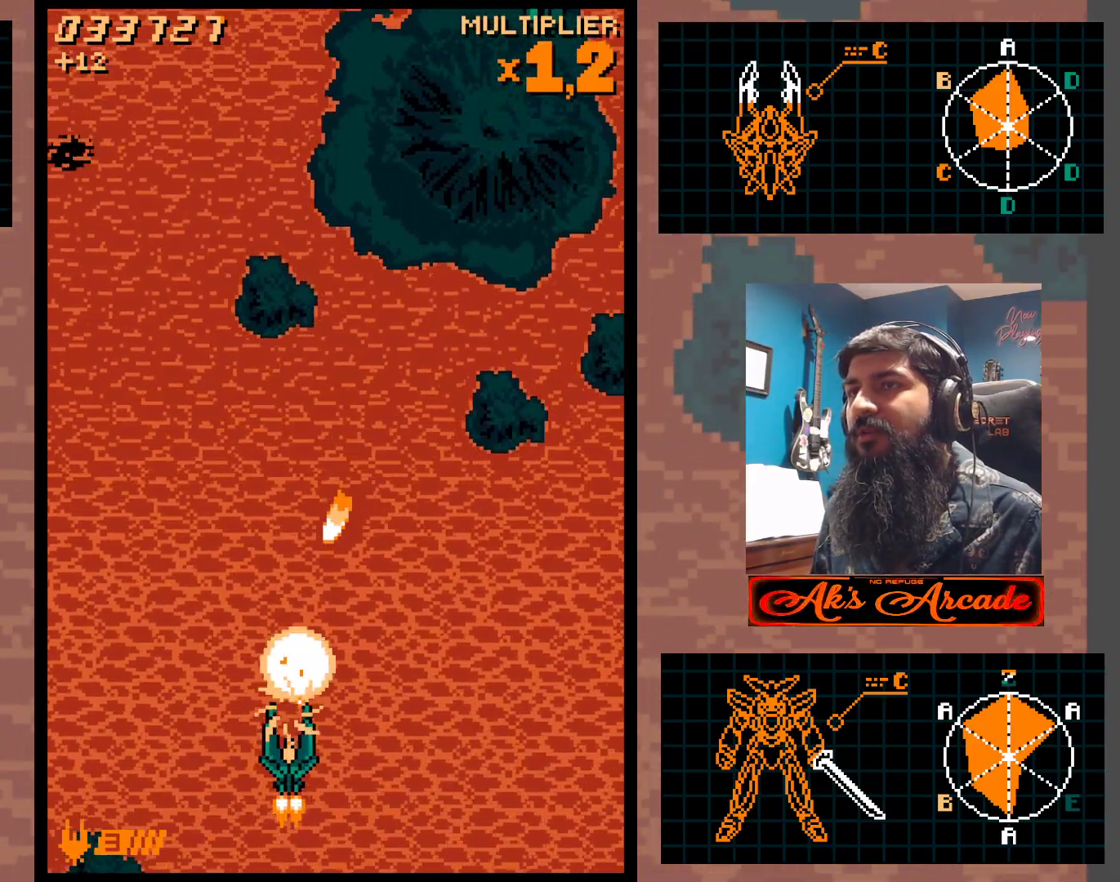
{"buttons": [], "left_stick": "center", "events": [[50, "left_stick", "center"]]}
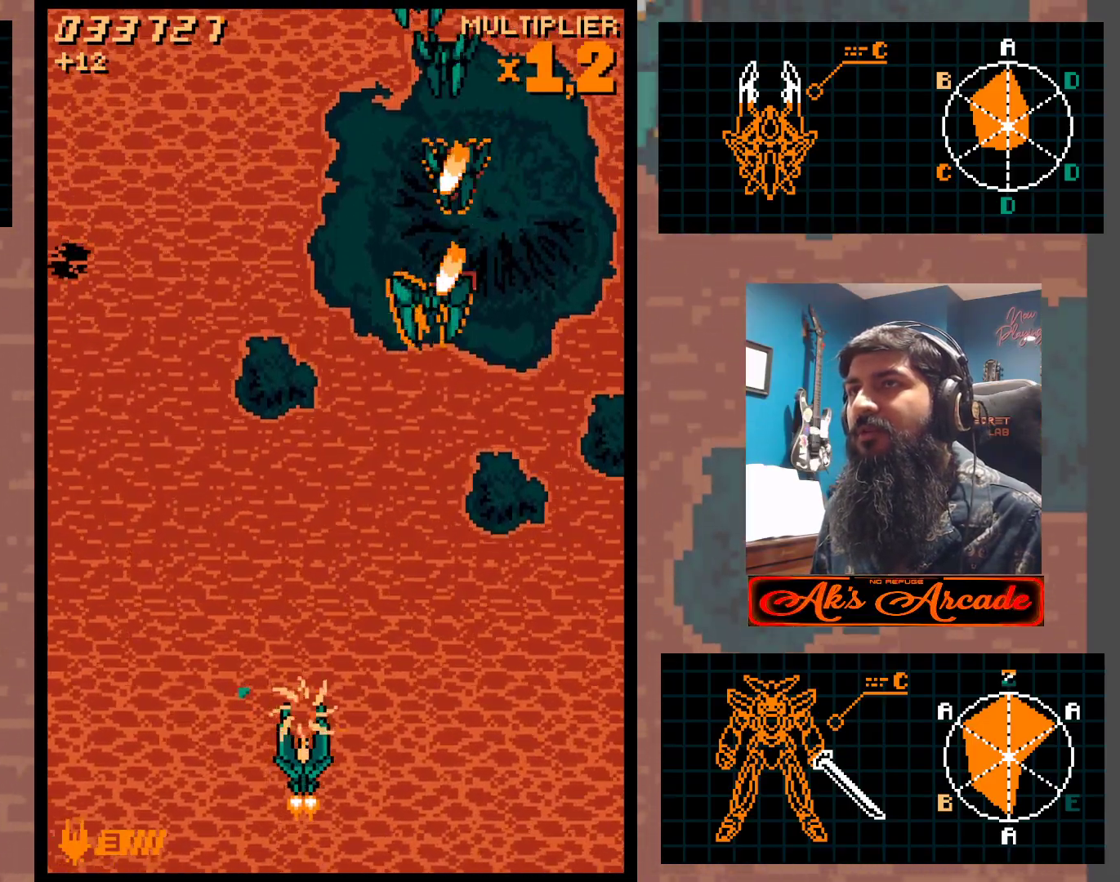
{"buttons": [], "left_stick": "center", "events": [[167, "left_stick", "right"], [283, "left_stick", "center"]]}
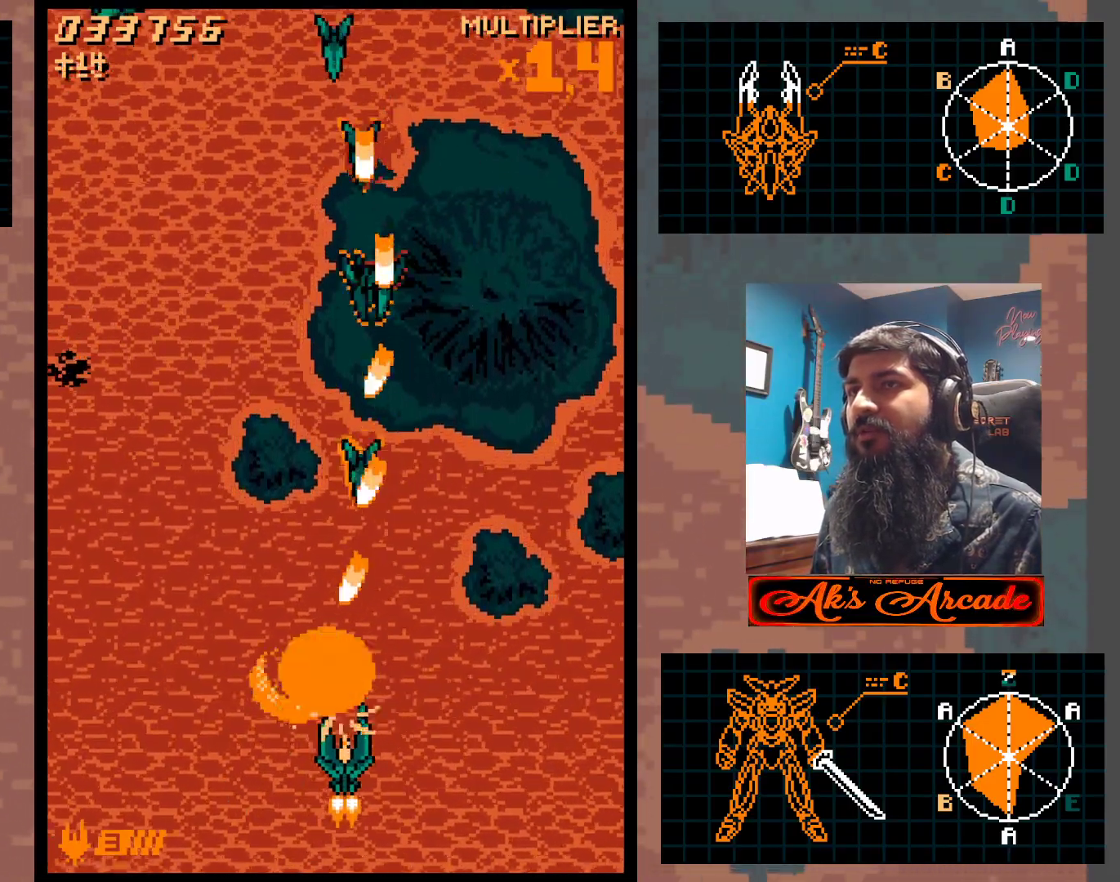
{"buttons": [], "left_stick": "center", "events": []}
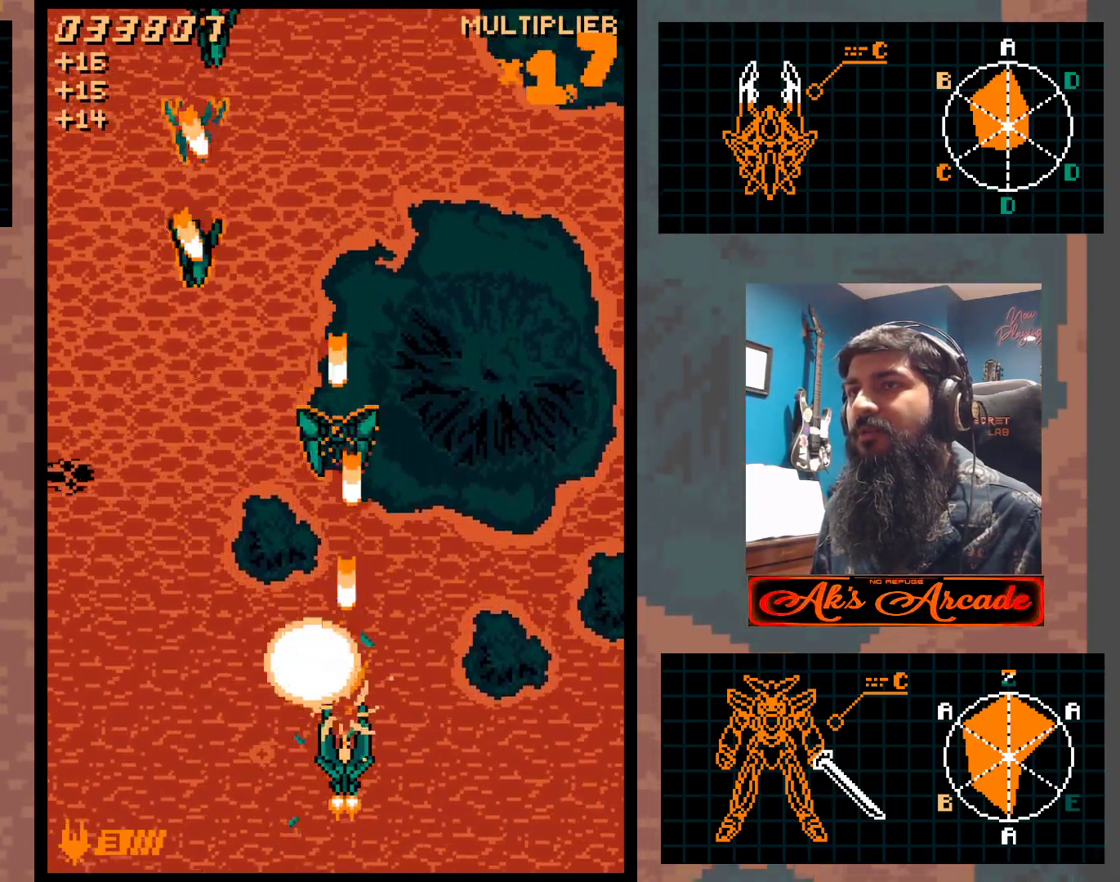
{"buttons": [], "left_stick": "left", "events": [[150, "left_stick", "left"]]}
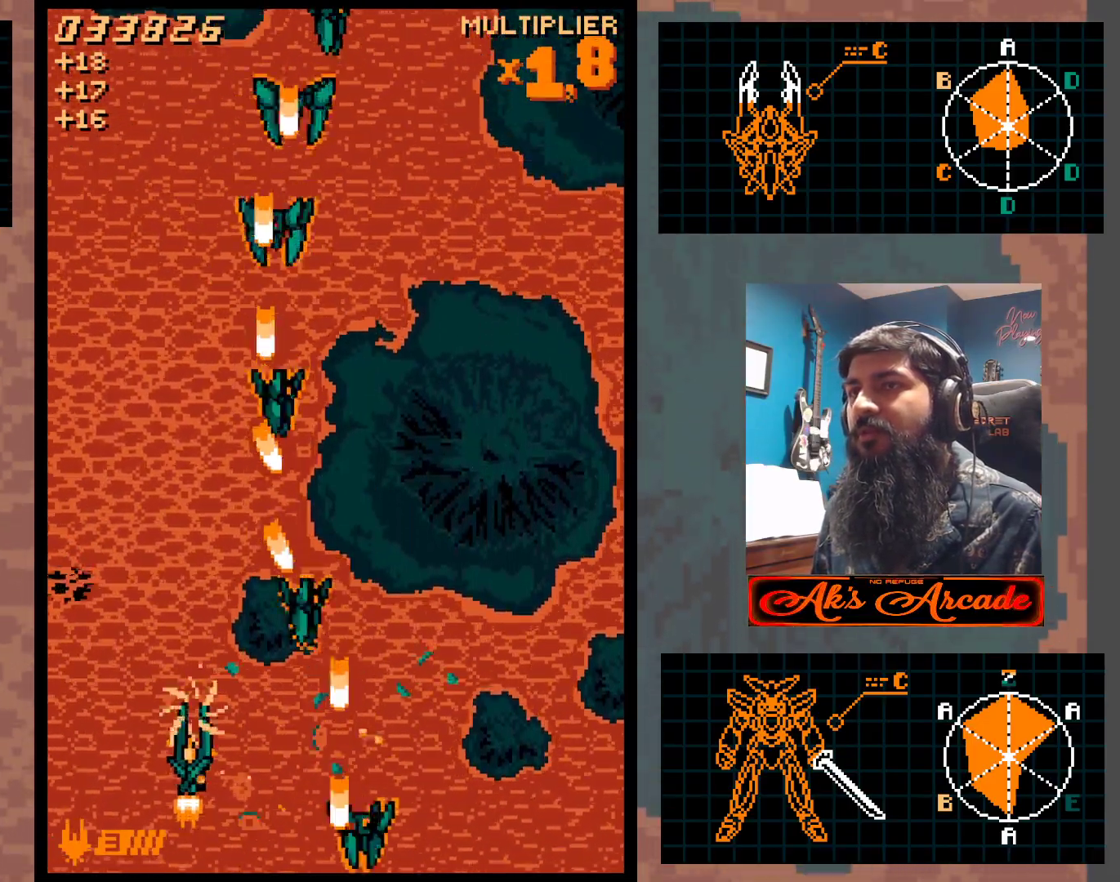
{"buttons": [], "left_stick": "center", "events": [[100, "left_stick", "down-left"], [217, "left_stick", "left"], [333, "left_stick", "center"]]}
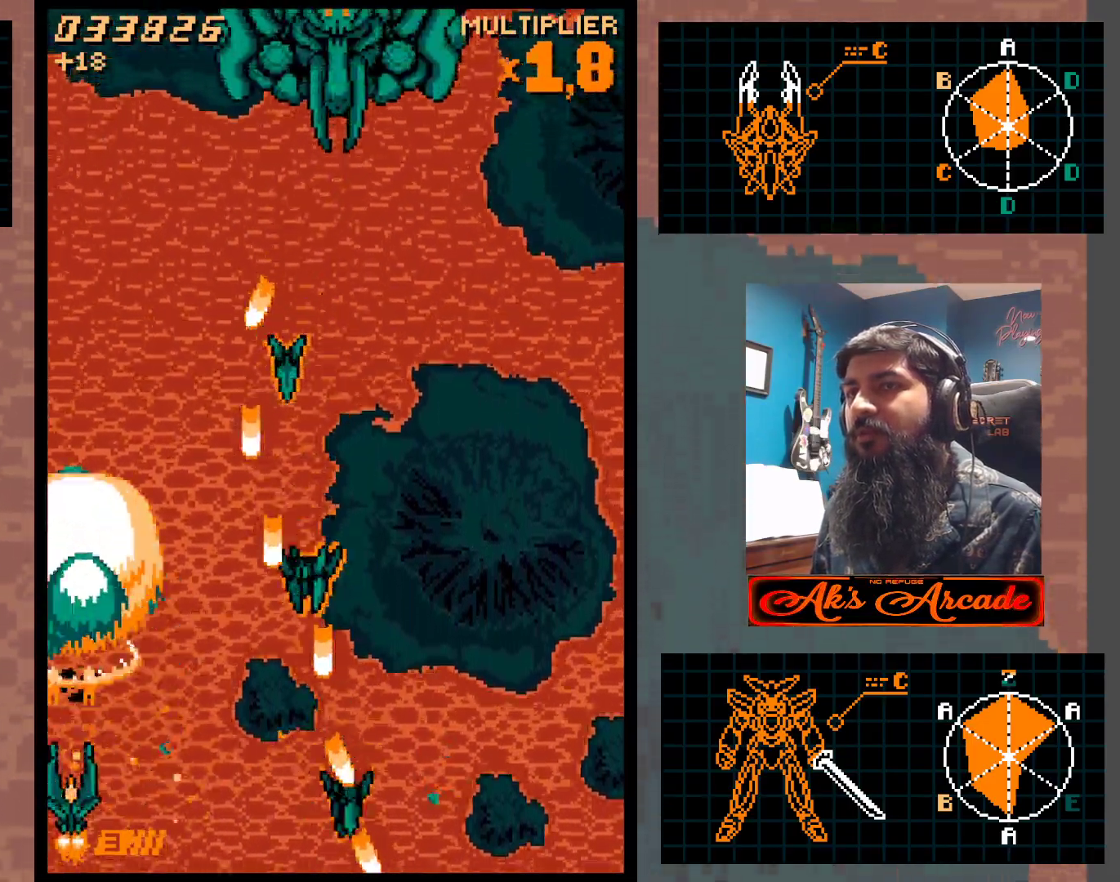
{"buttons": [], "left_stick": "up", "events": [[267, "left_stick", "up"]]}
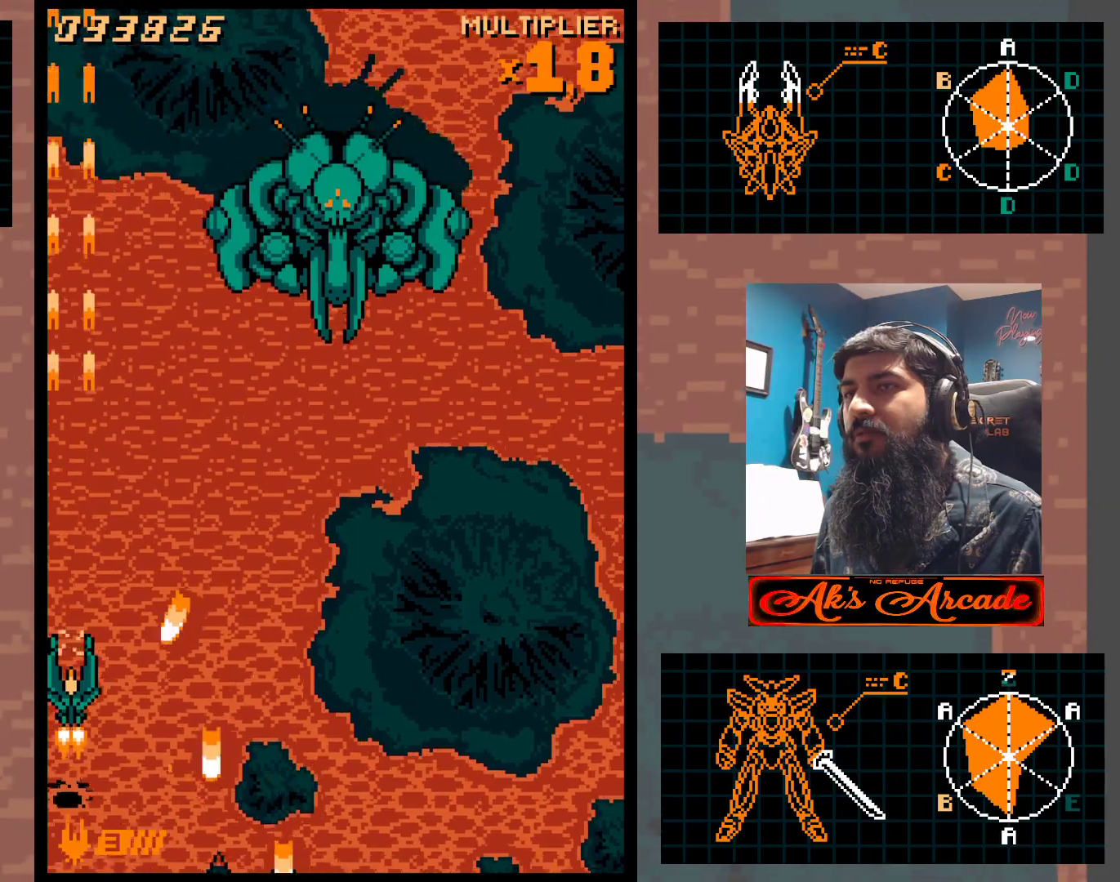
{"buttons": [], "left_stick": "down-right", "events": [[200, "left_stick", "down-right"]]}
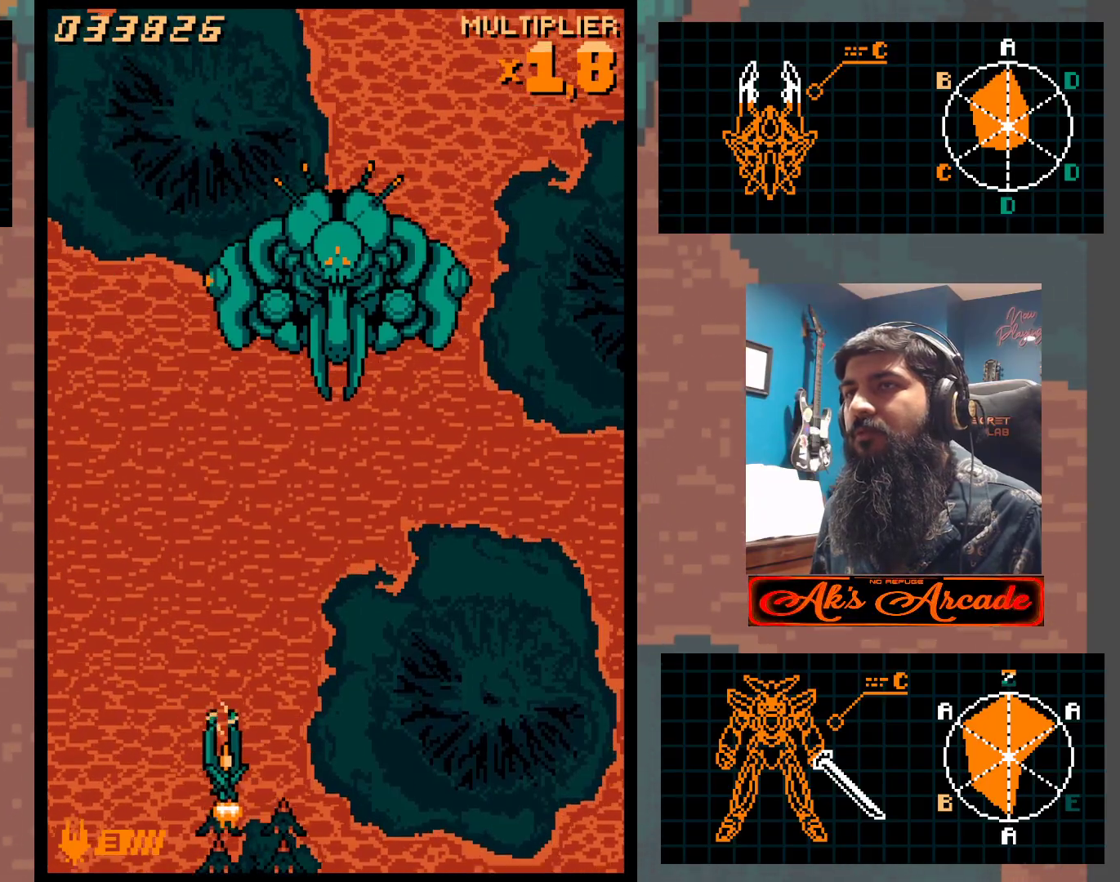
{"buttons": [], "left_stick": "center", "events": [[83, "left_stick", "right"], [317, "left_stick", "center"]]}